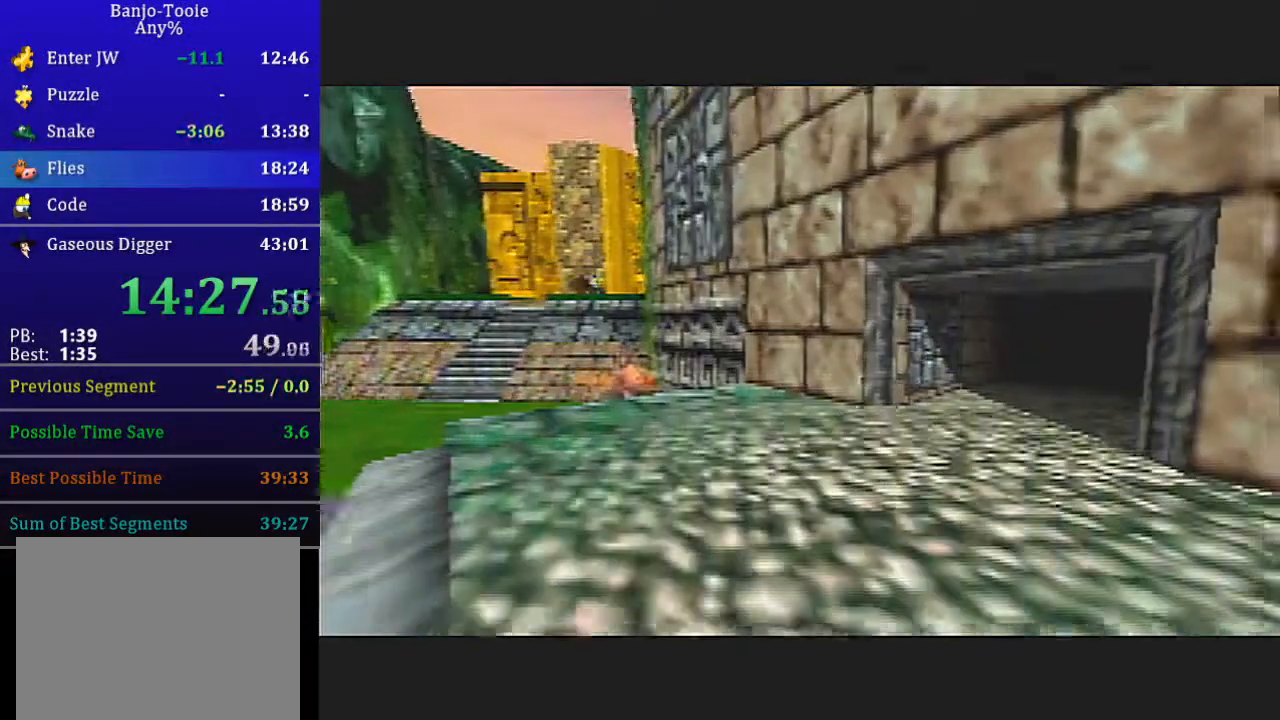
Gameplay with a controller (Nintendo layout); each line is a JSON object with the inputs held at the frame after it. "events" lists button and stick changes between this image and that frame as [ms after this image, input, new state], when the widget could be followed in between. Not read: L3 R3.
{"buttons": ["L1"], "left_stick": "center", "events": []}
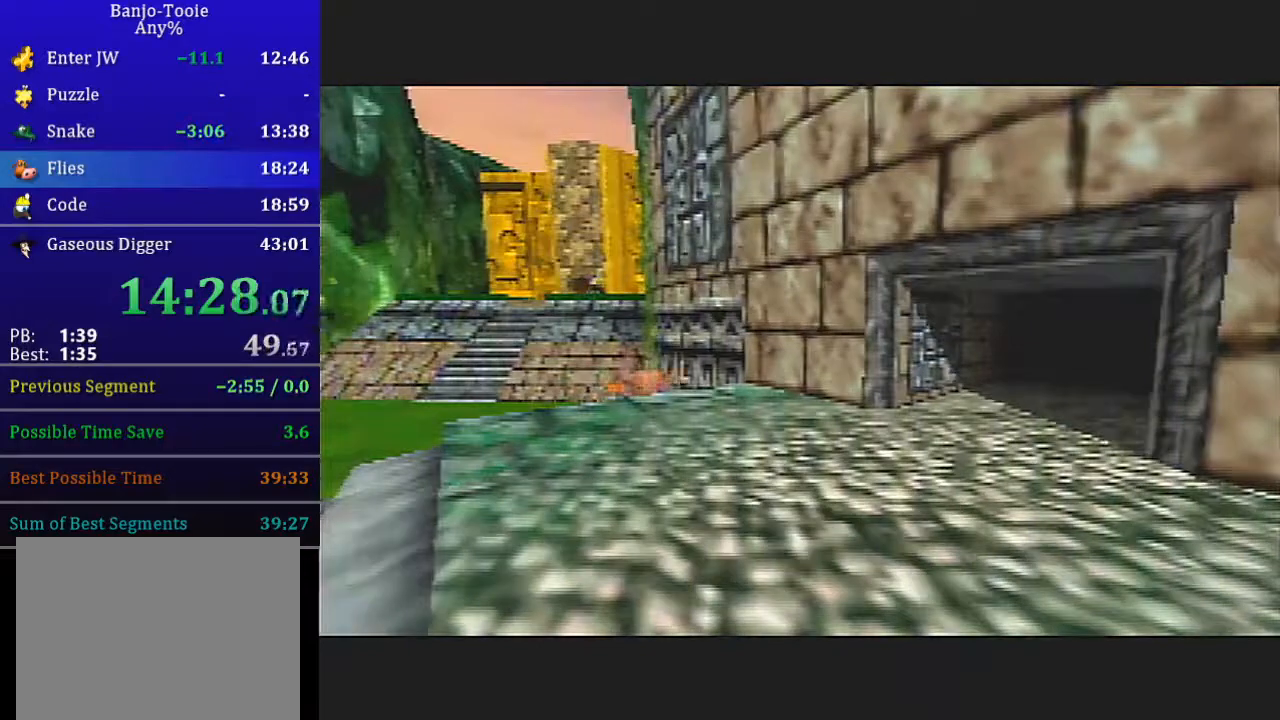
{"buttons": ["L1"], "left_stick": "center", "events": []}
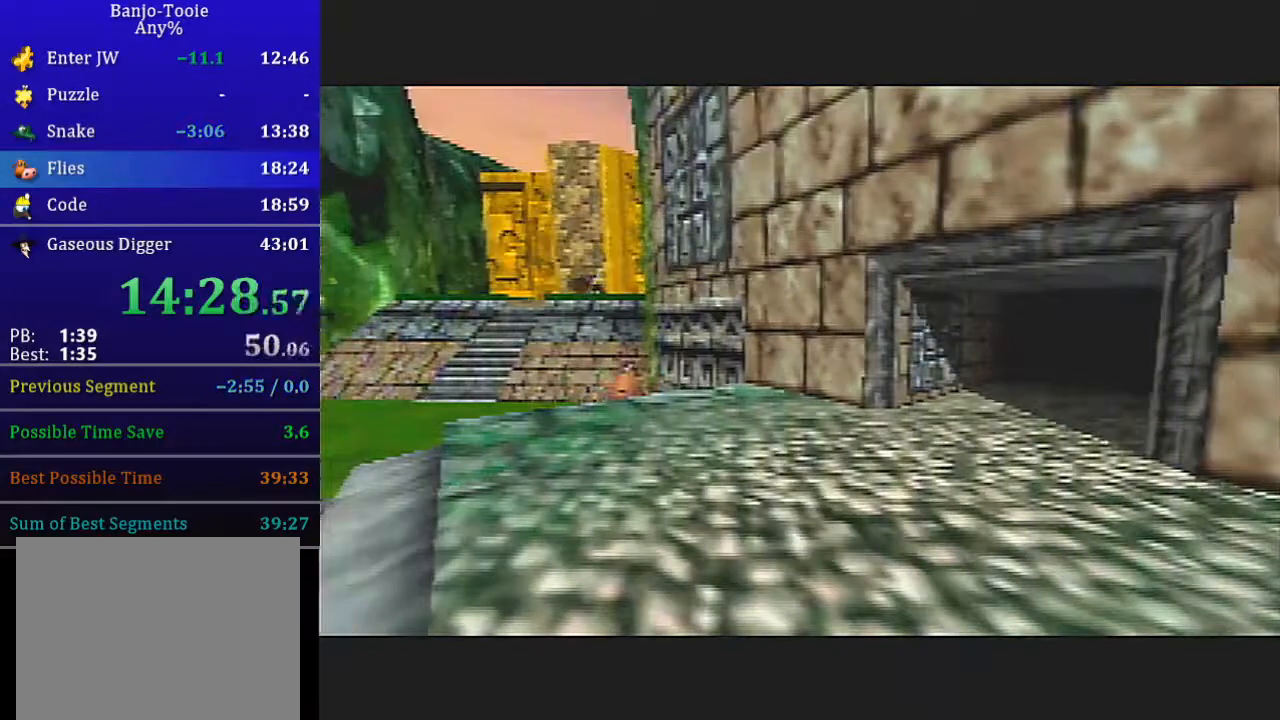
{"buttons": ["L1"], "left_stick": "center", "events": []}
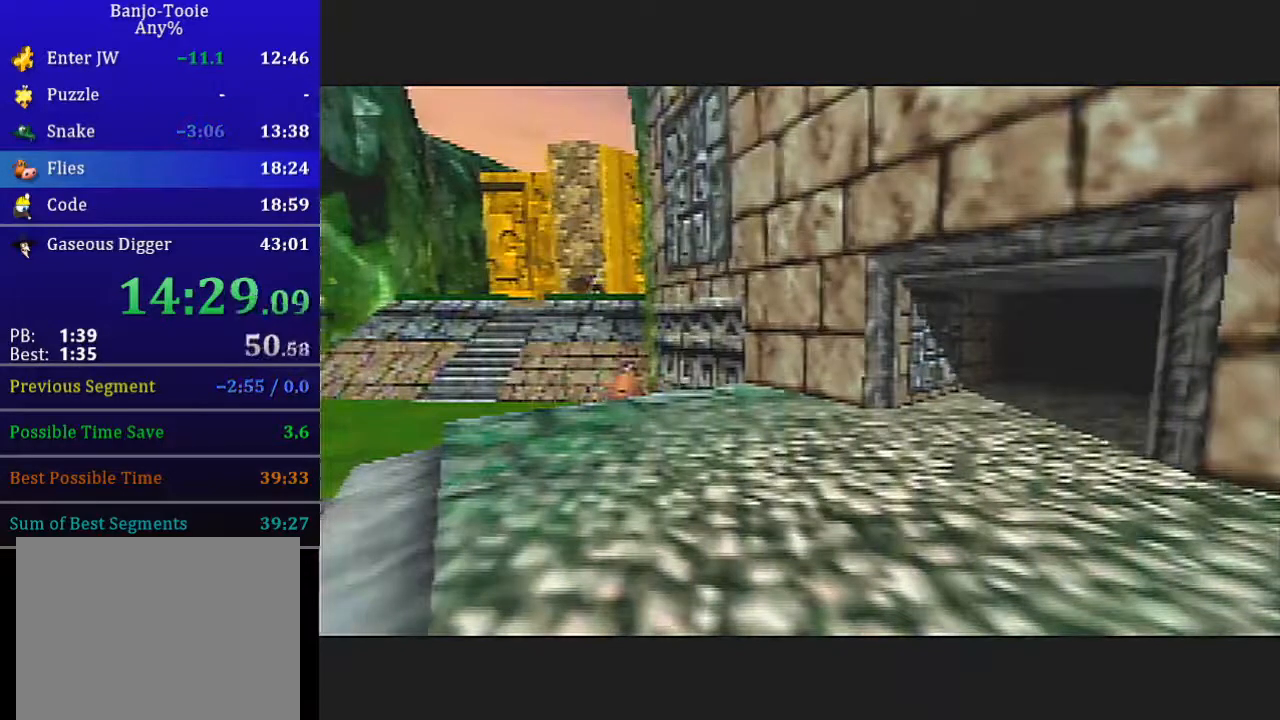
{"buttons": ["L1"], "left_stick": "center", "events": []}
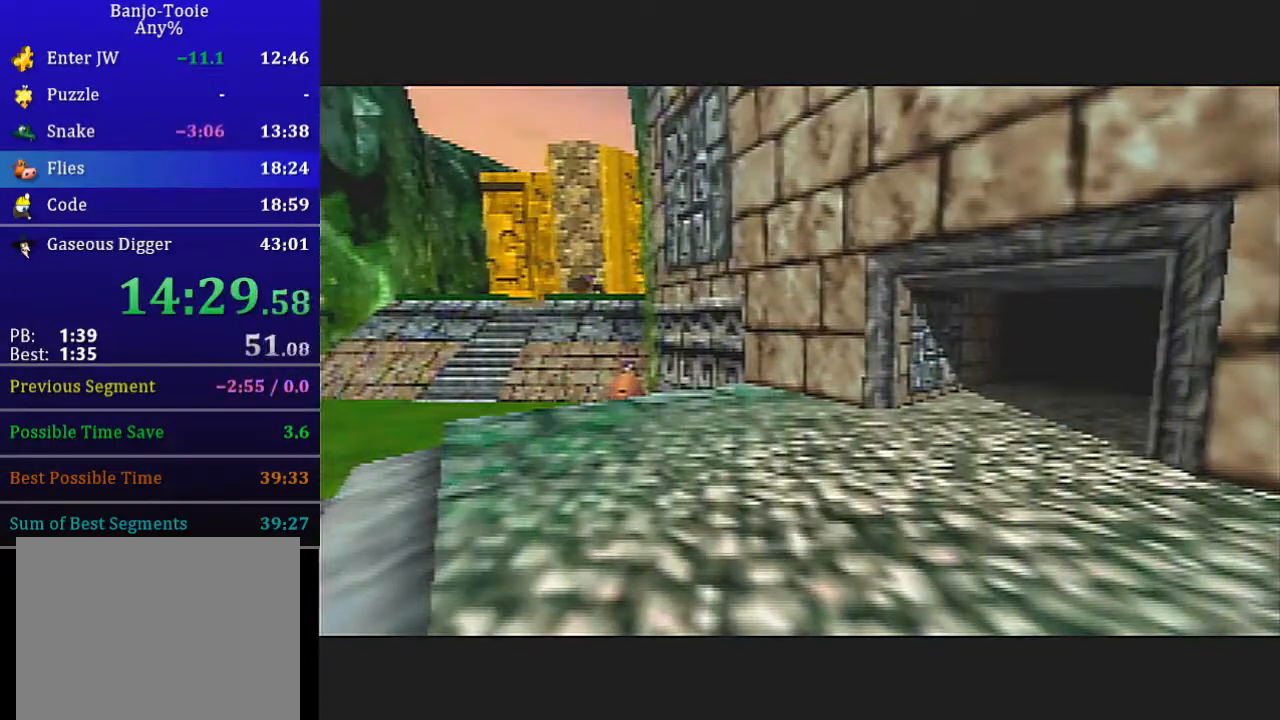
{"buttons": ["L1"], "left_stick": "center", "events": []}
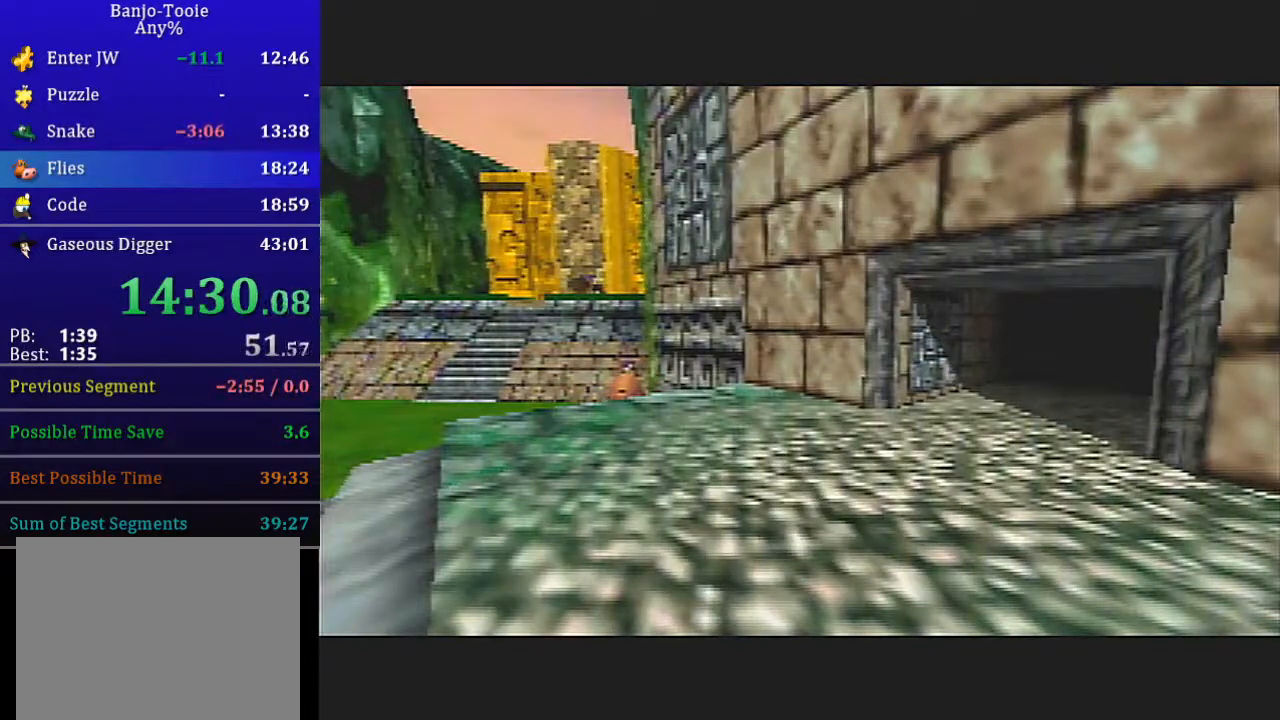
{"buttons": ["L1"], "left_stick": "center", "events": []}
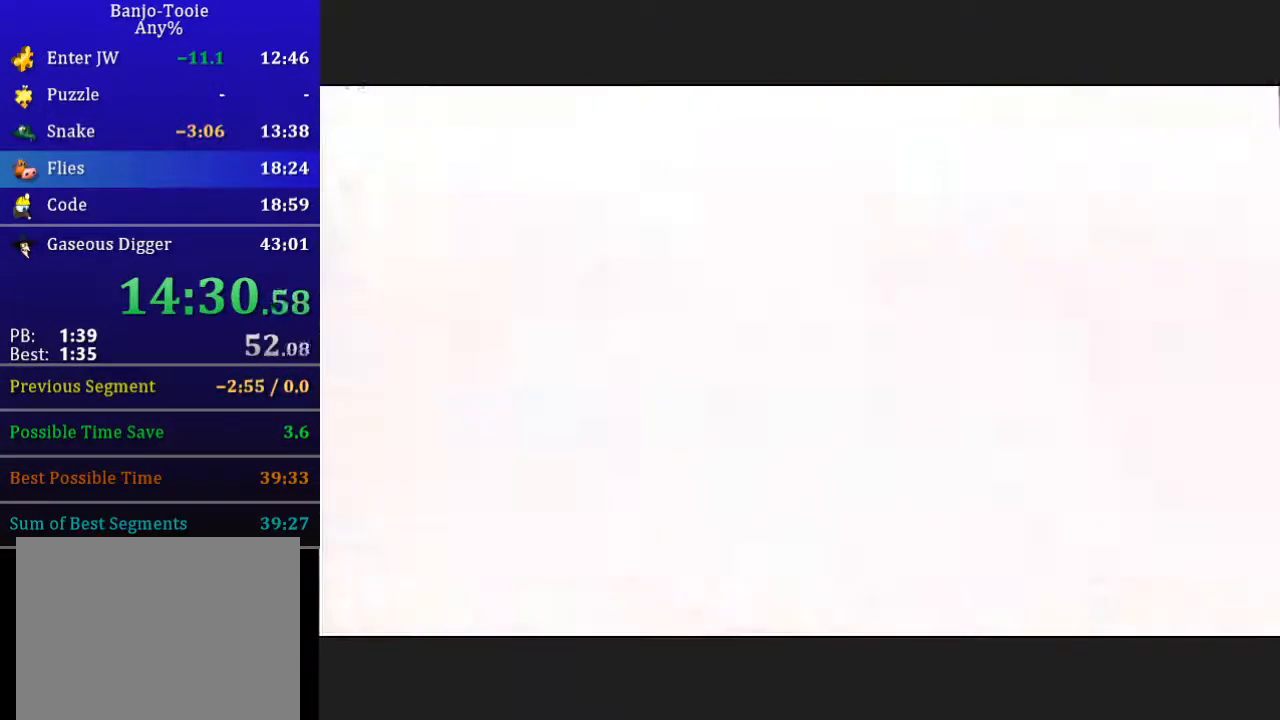
{"buttons": ["L1"], "left_stick": "center", "events": []}
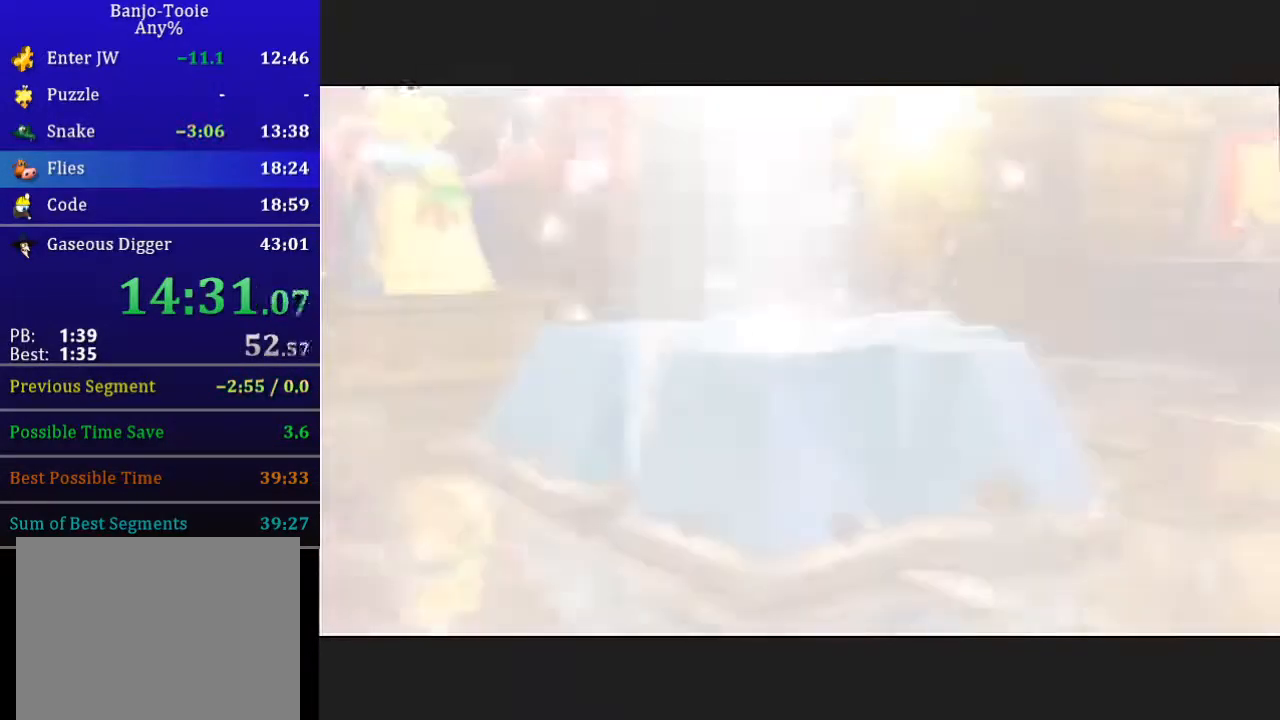
{"buttons": ["L1"], "left_stick": "center", "events": []}
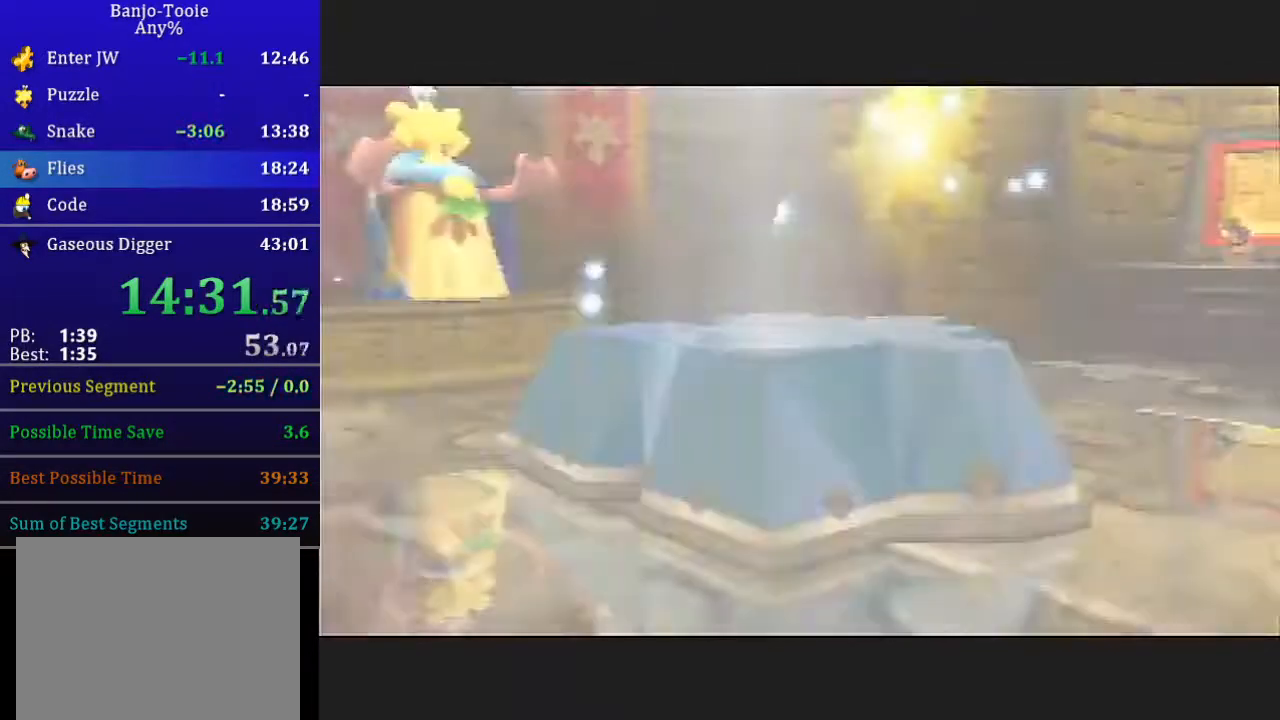
{"buttons": ["L1"], "left_stick": "center", "events": []}
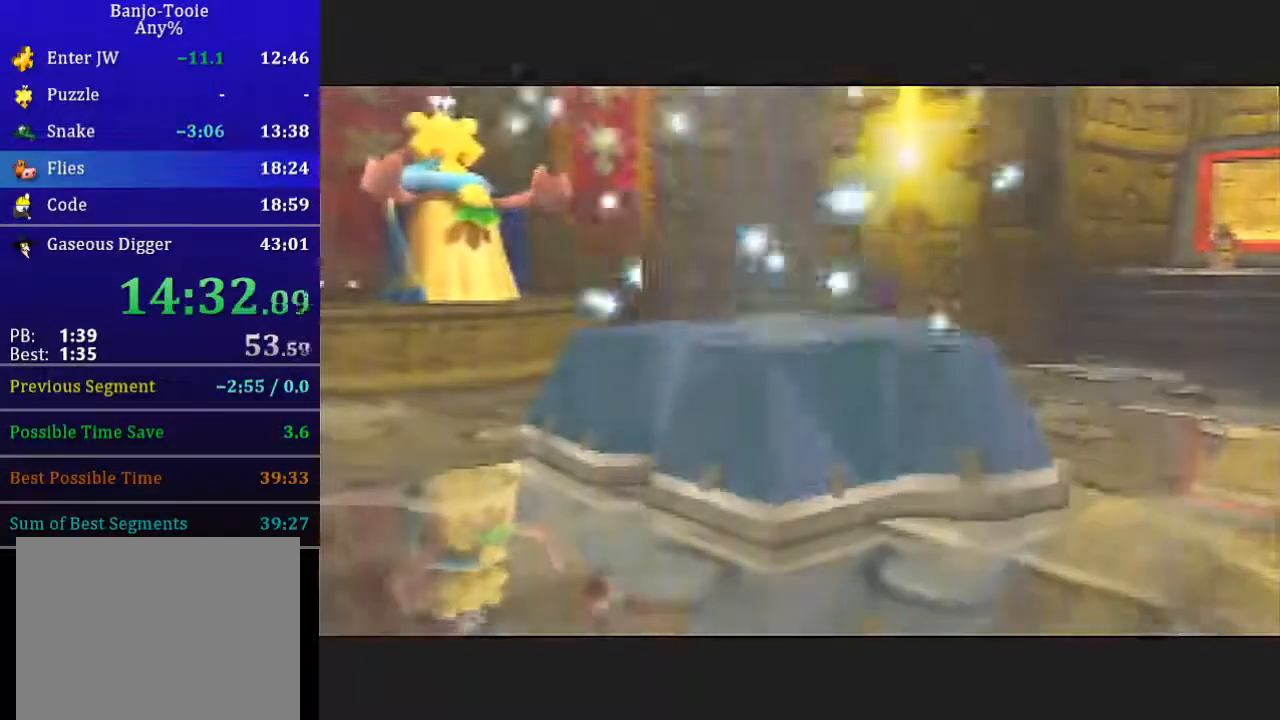
{"buttons": ["L1"], "left_stick": "center", "events": []}
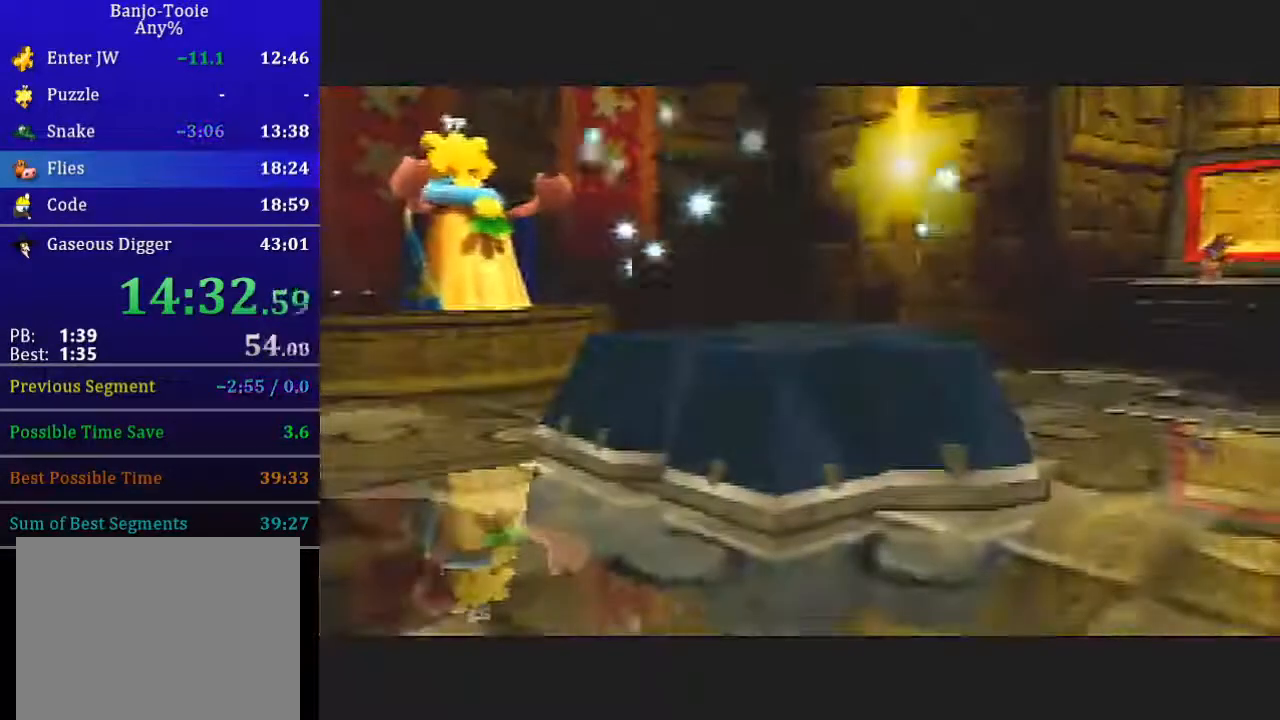
{"buttons": ["L1"], "left_stick": "center", "events": []}
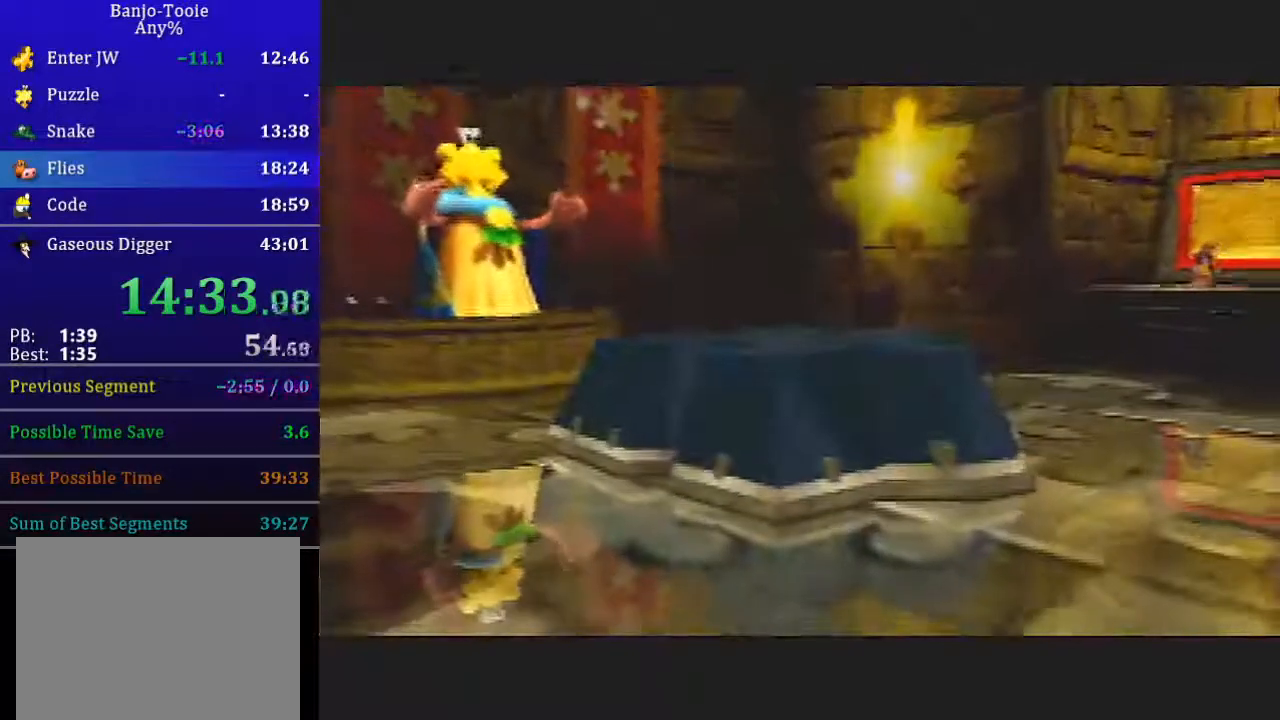
{"buttons": ["L1"], "left_stick": "center", "events": []}
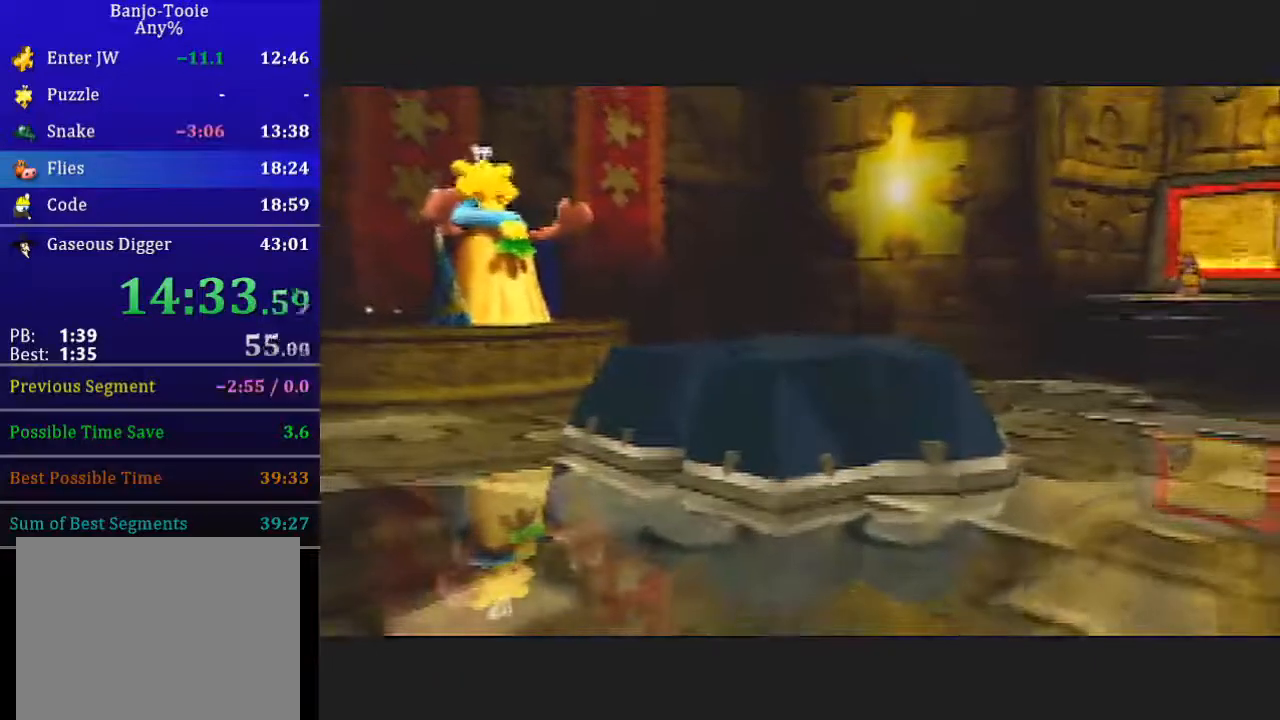
{"buttons": ["L1", "C_LEFT"], "left_stick": "down-right", "events": [[167, "left_stick", "down-right"], [234, "C_LEFT", "down"]]}
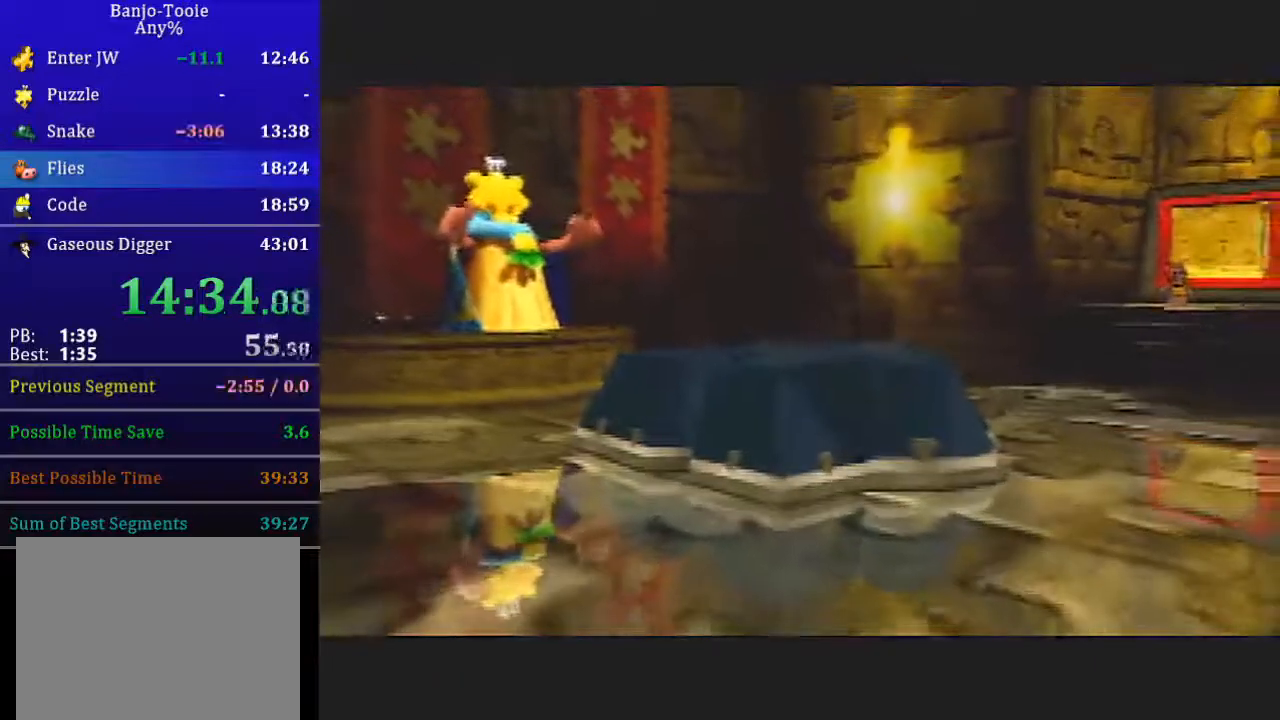
{"buttons": ["L1", "C_LEFT"], "left_stick": "down-right", "events": []}
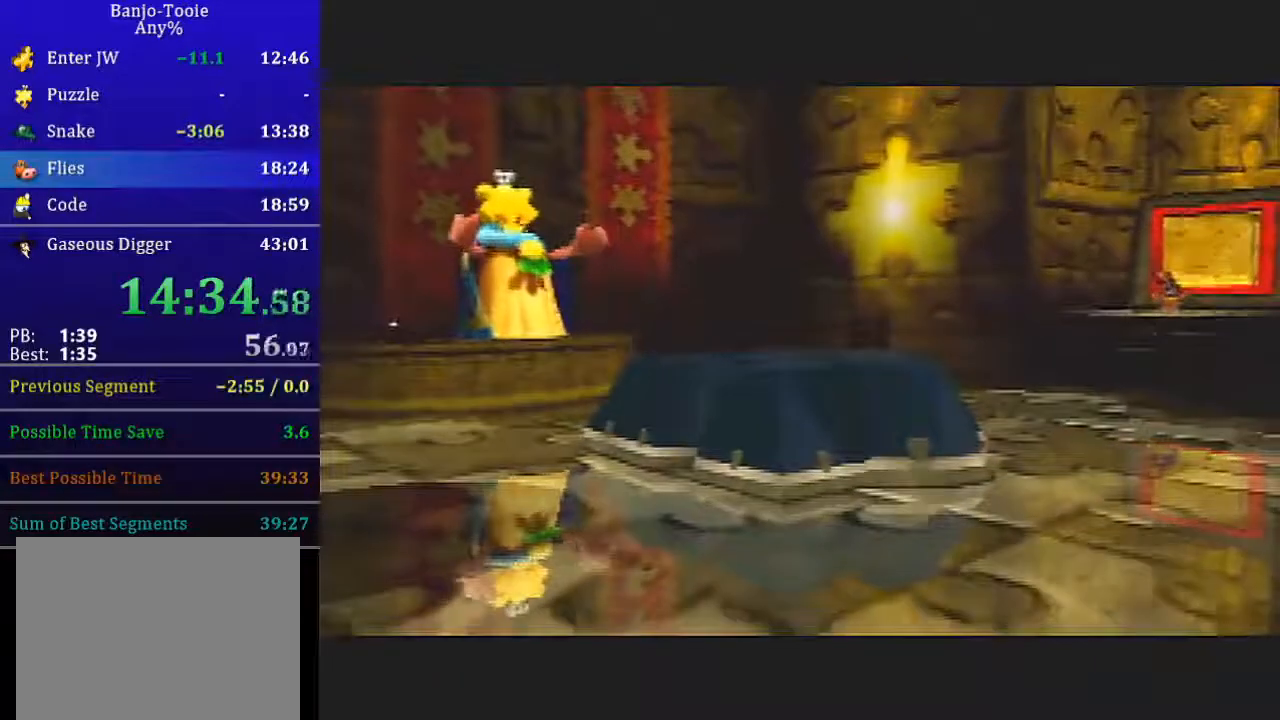
{"buttons": ["L1", "C_LEFT"], "left_stick": "down-right", "events": []}
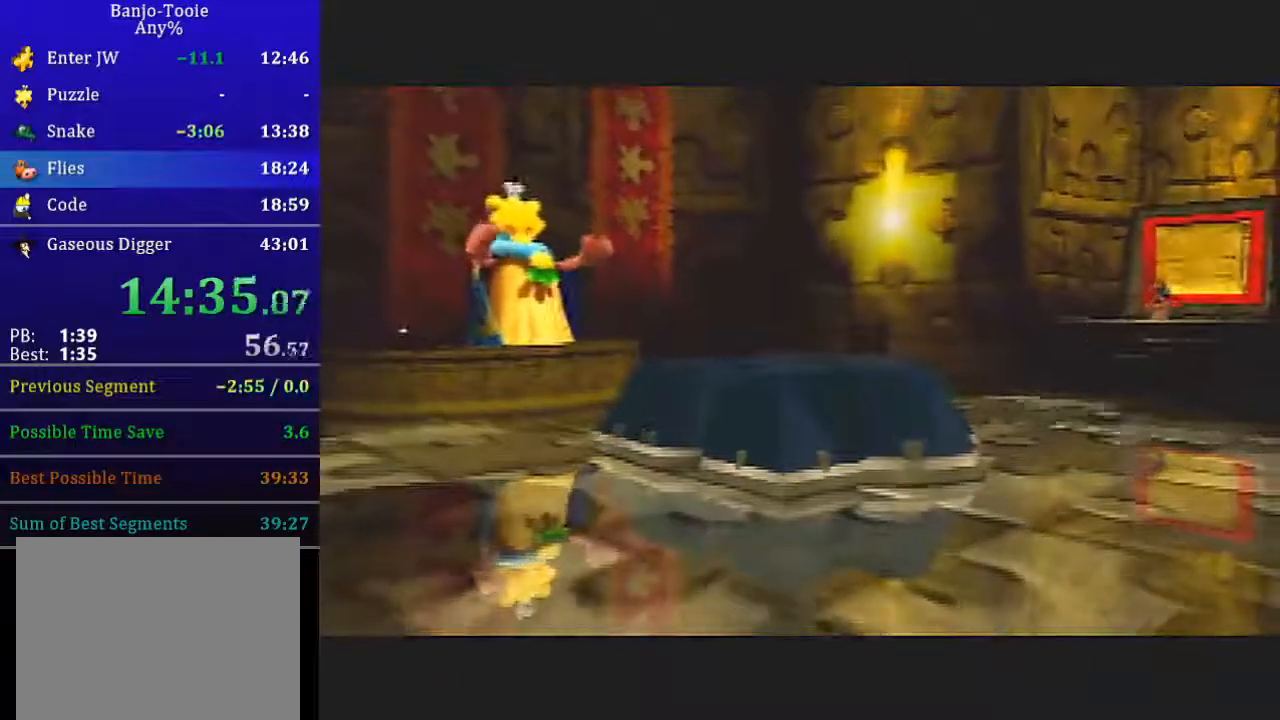
{"buttons": ["L1", "C_LEFT"], "left_stick": "down-right", "events": []}
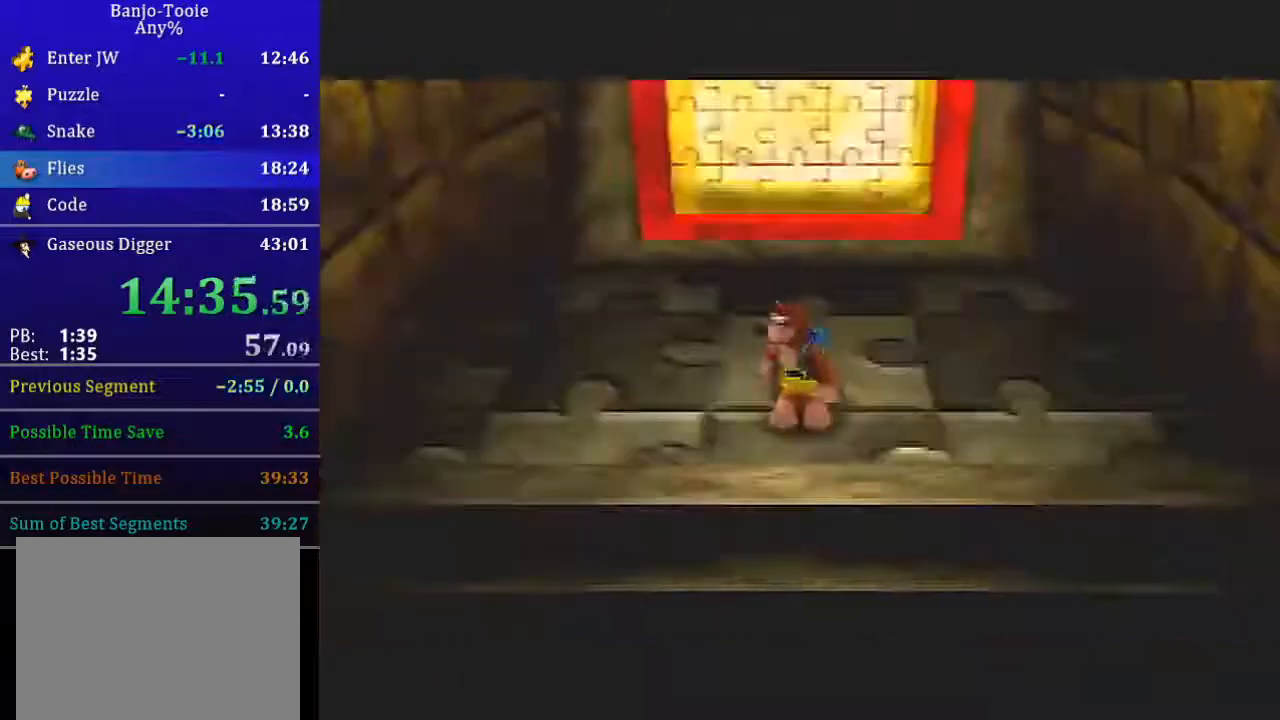
{"buttons": ["L1", "C_LEFT"], "left_stick": "down-right", "events": []}
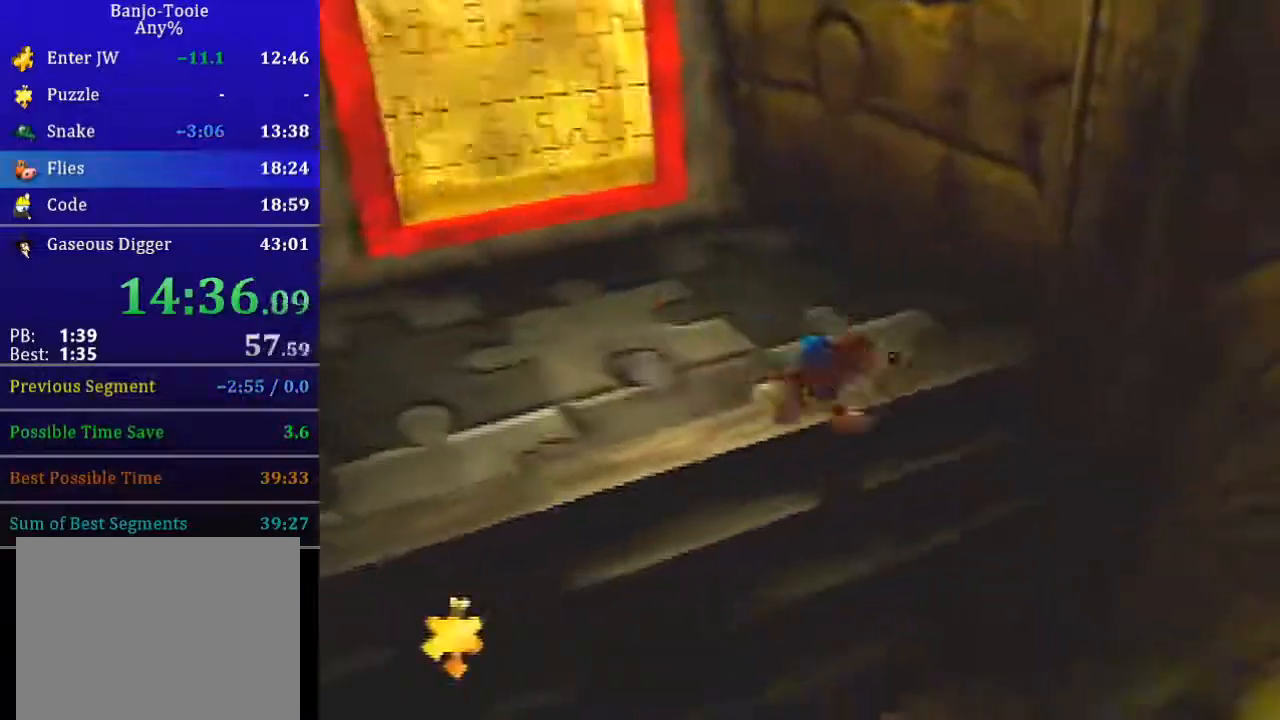
{"buttons": ["L1", "Z", "C_LEFT"], "left_stick": "right", "events": [[33, "C_LEFT", "up"], [33, "Z", "down"], [133, "C_LEFT", "down"], [200, "C_LEFT", "up"], [267, "C_LEFT", "down"], [367, "C_LEFT", "up"], [400, "C_LEFT", "down"], [434, "left_stick", "right"]]}
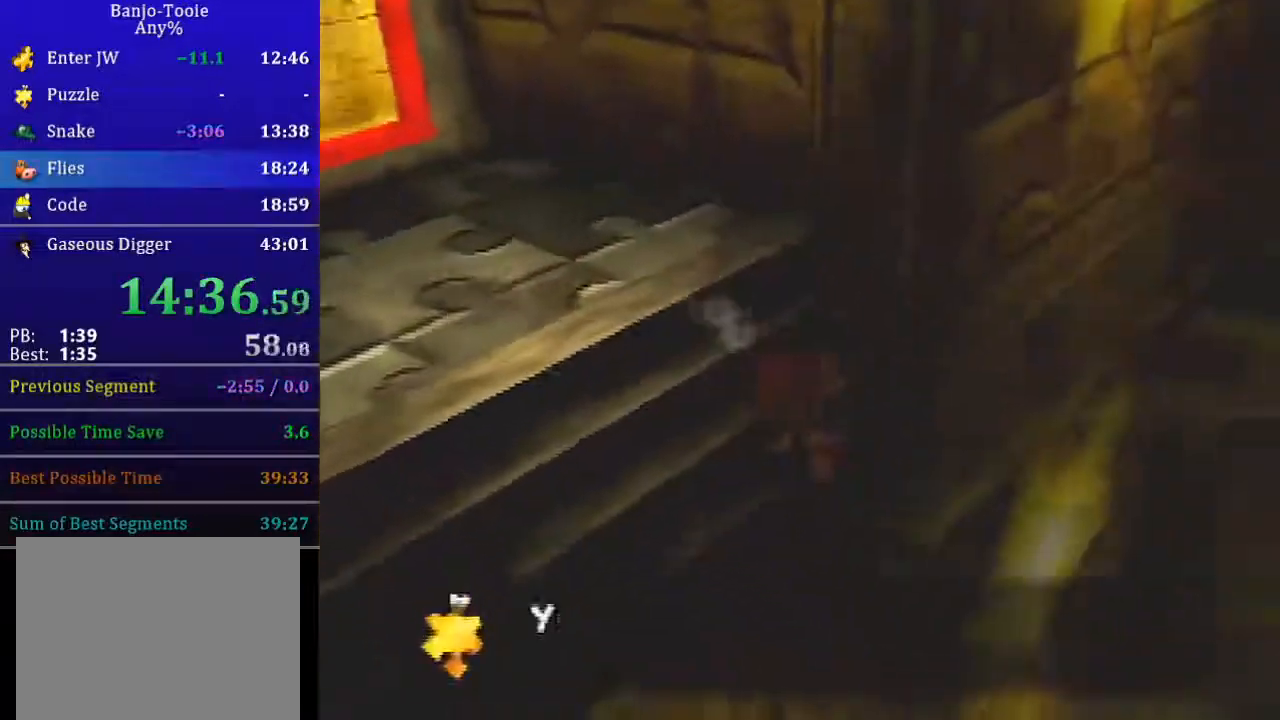
{"buttons": ["L1", "Z", "C_LEFT"], "left_stick": "up-right", "events": [[201, "A", "down"], [367, "A", "up"], [468, "left_stick", "up-right"]]}
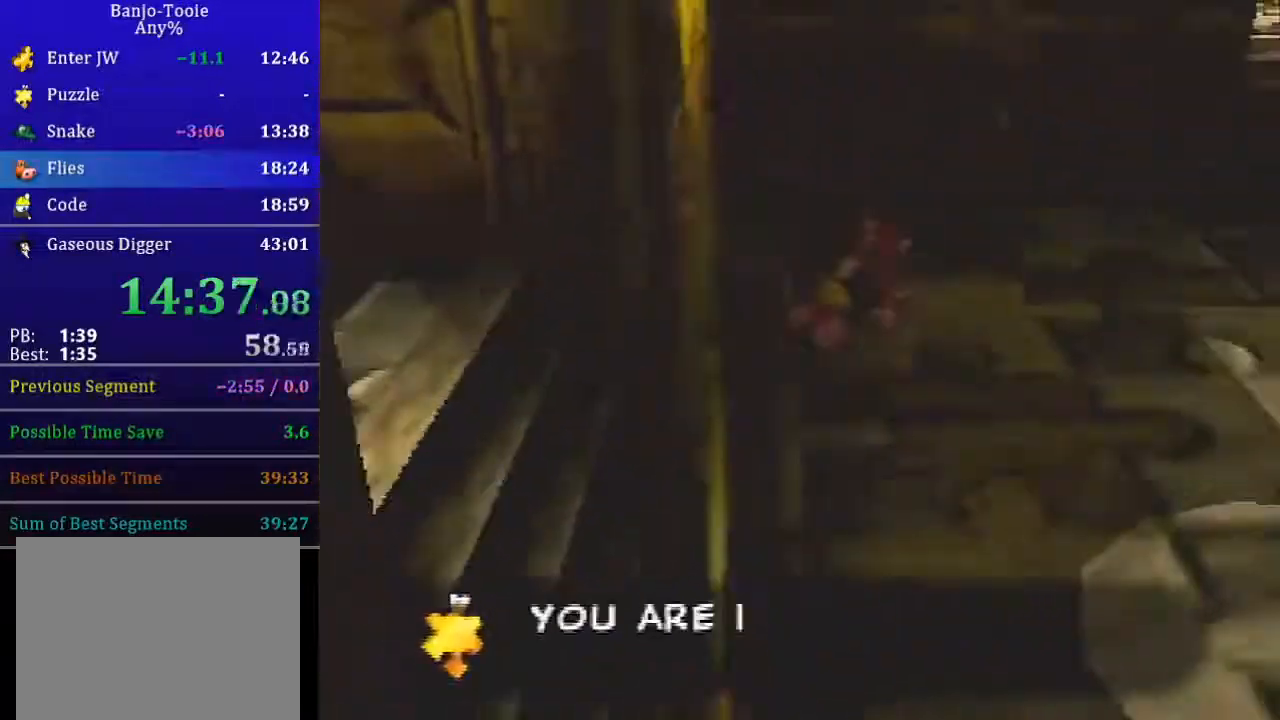
{"buttons": ["A", "L1", "Z"], "left_stick": "up", "events": [[167, "C_LEFT", "up"], [467, "left_stick", "up"], [500, "A", "down"]]}
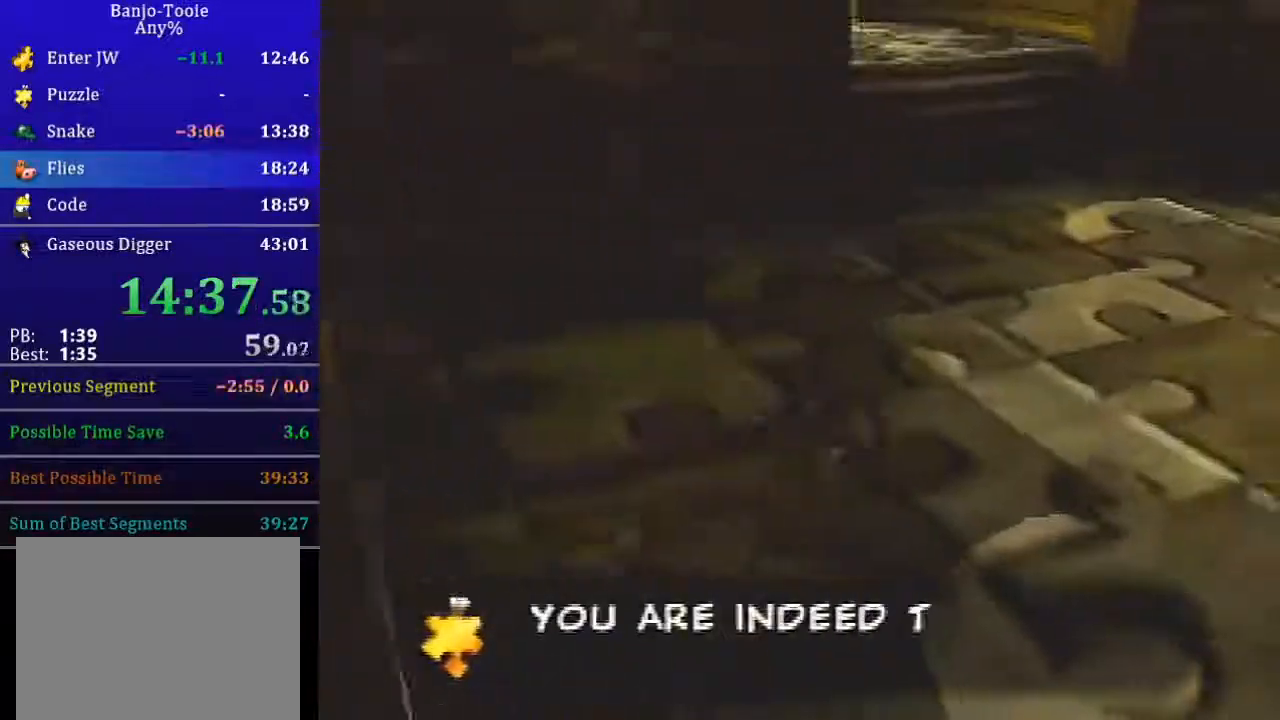
{"buttons": ["L1", "Z"], "left_stick": "up", "events": [[101, "A", "up"]]}
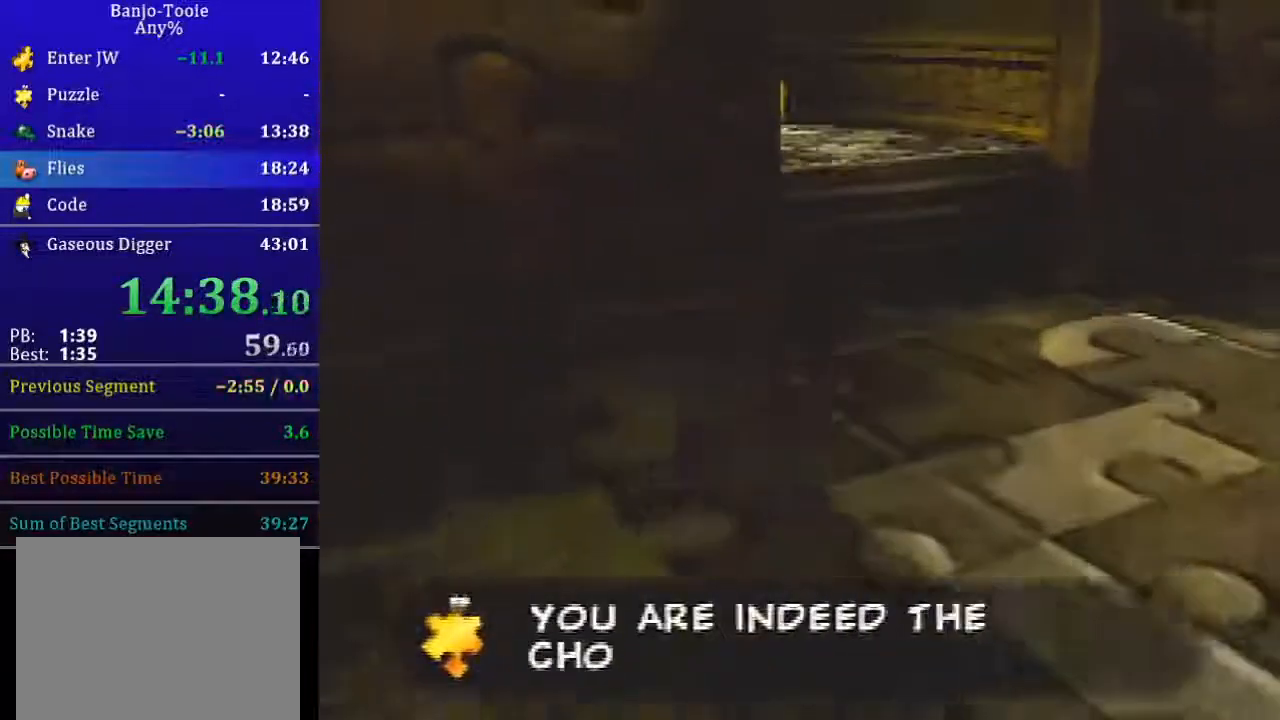
{"buttons": ["L1", "Z", "C_RIGHT"], "left_stick": "up", "events": [[167, "C_RIGHT", "down"], [200, "A", "down"], [467, "A", "up"]]}
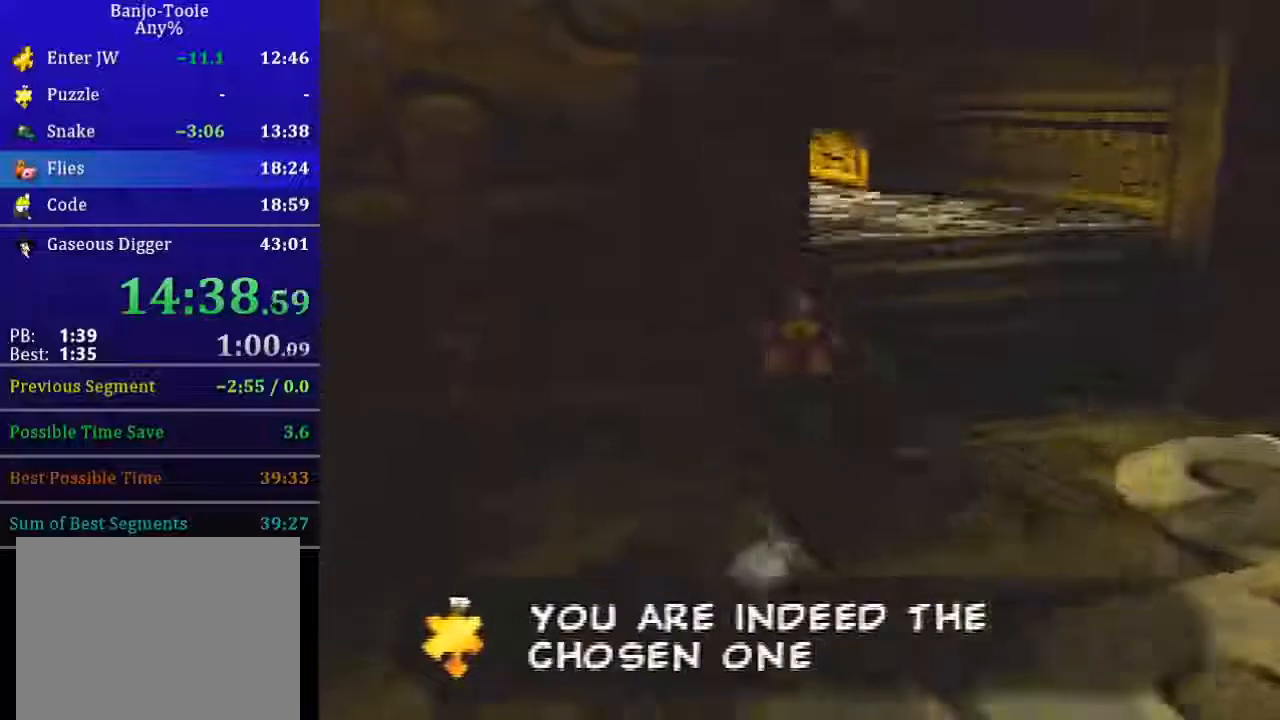
{"buttons": ["L1", "Z"], "left_stick": "up", "events": [[101, "C_RIGHT", "up"]]}
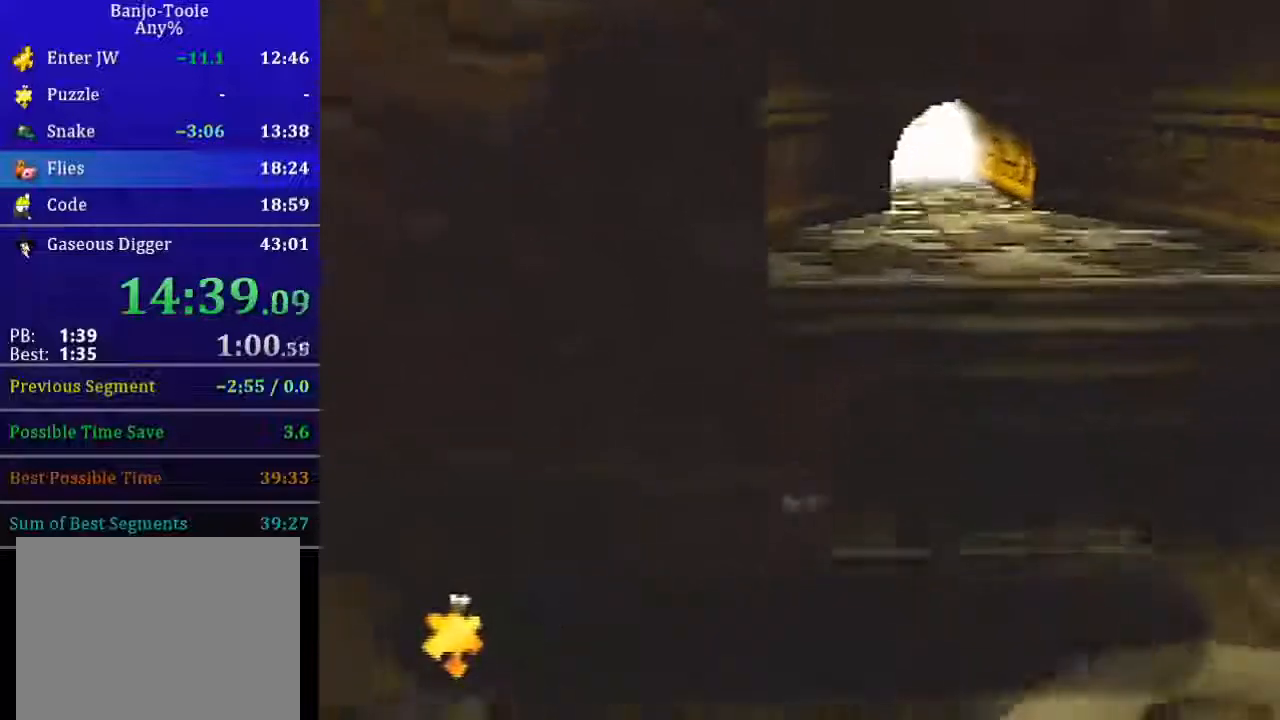
{"buttons": ["L1", "Z"], "left_stick": "up", "events": [[100, "A", "down"], [234, "A", "up"]]}
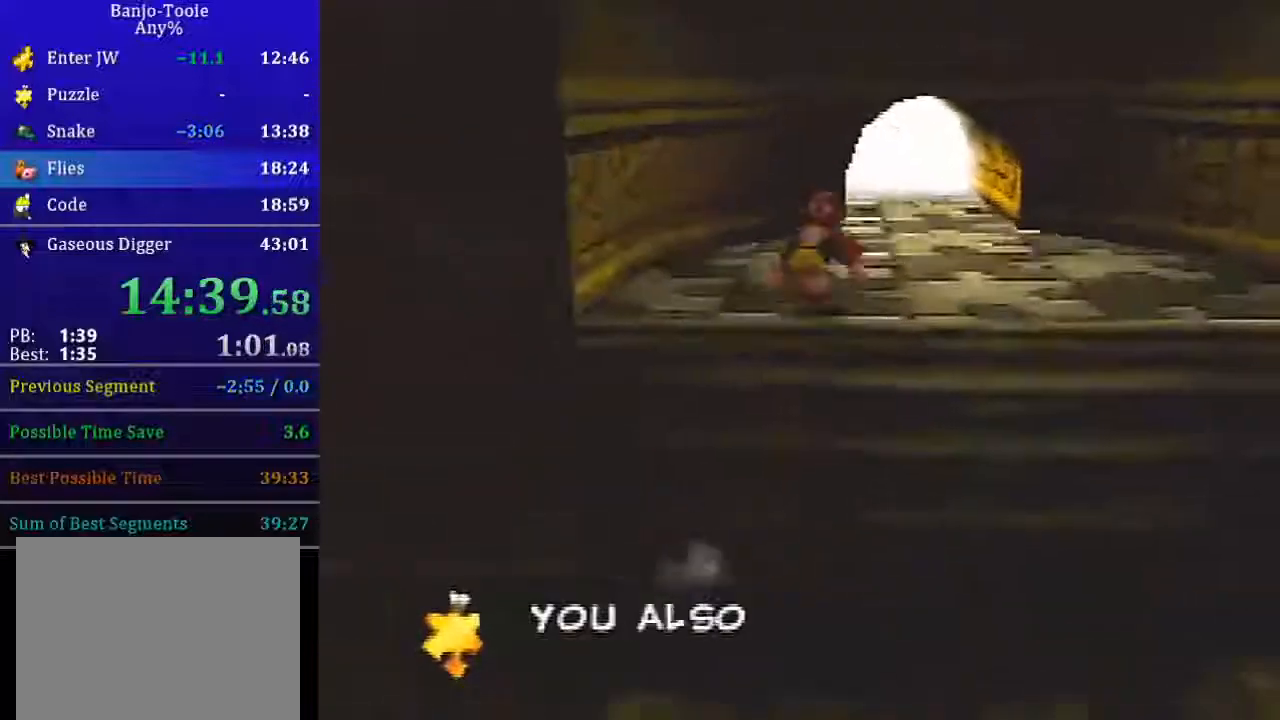
{"buttons": ["L1", "Z"], "left_stick": "up", "events": [[101, "A", "down"], [301, "A", "up"]]}
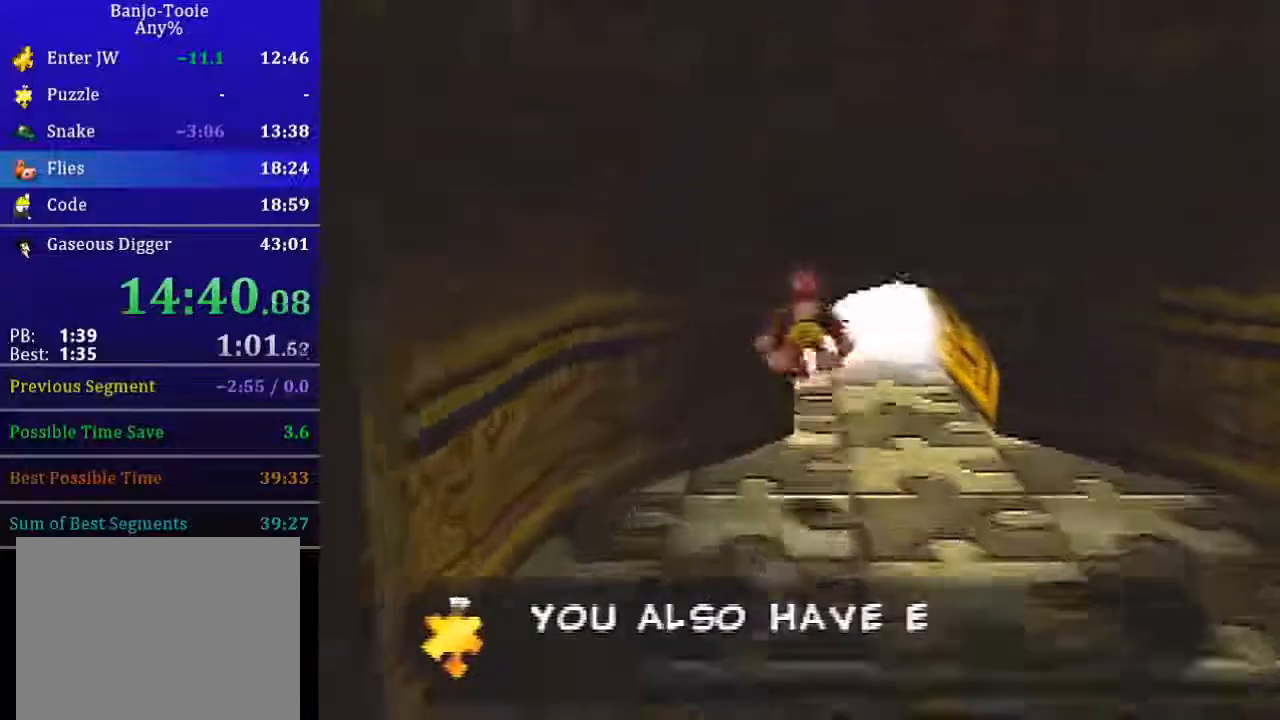
{"buttons": ["L1", "Z"], "left_stick": "up", "events": []}
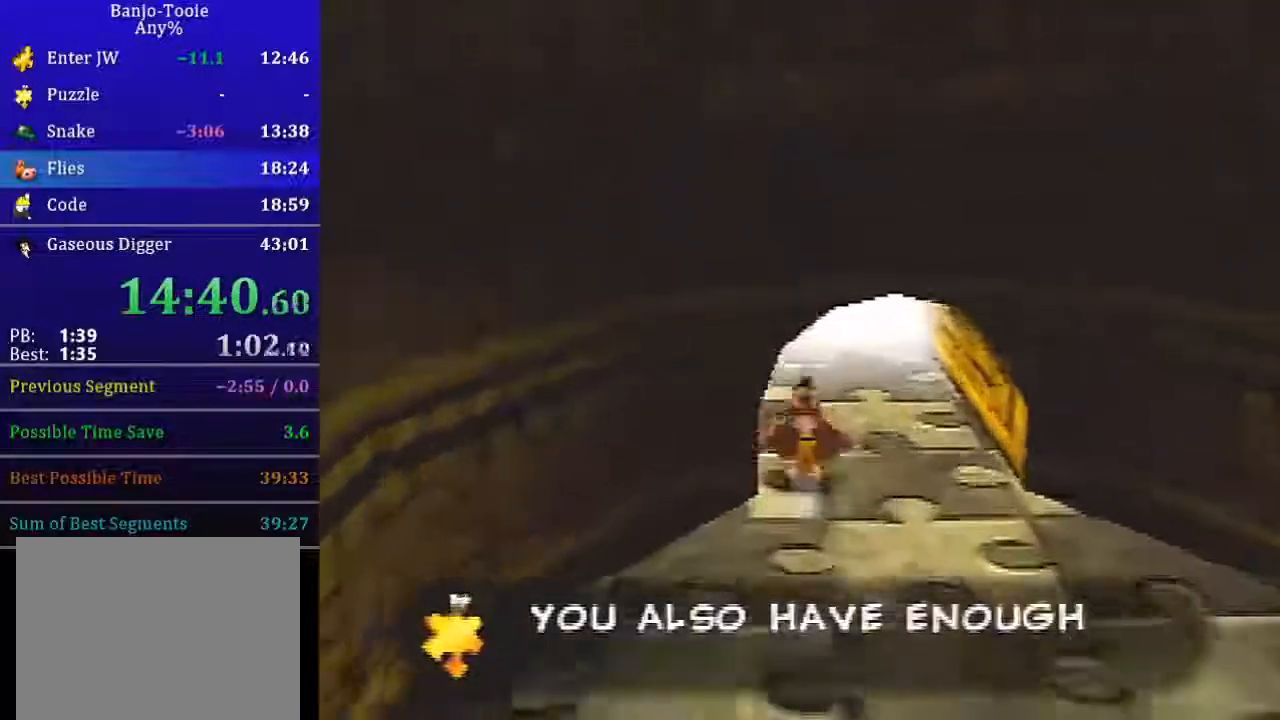
{"buttons": ["L1", "R1", "Z"], "left_stick": "up", "events": [[34, "A", "down"], [34, "R1", "down"], [234, "A", "up"]]}
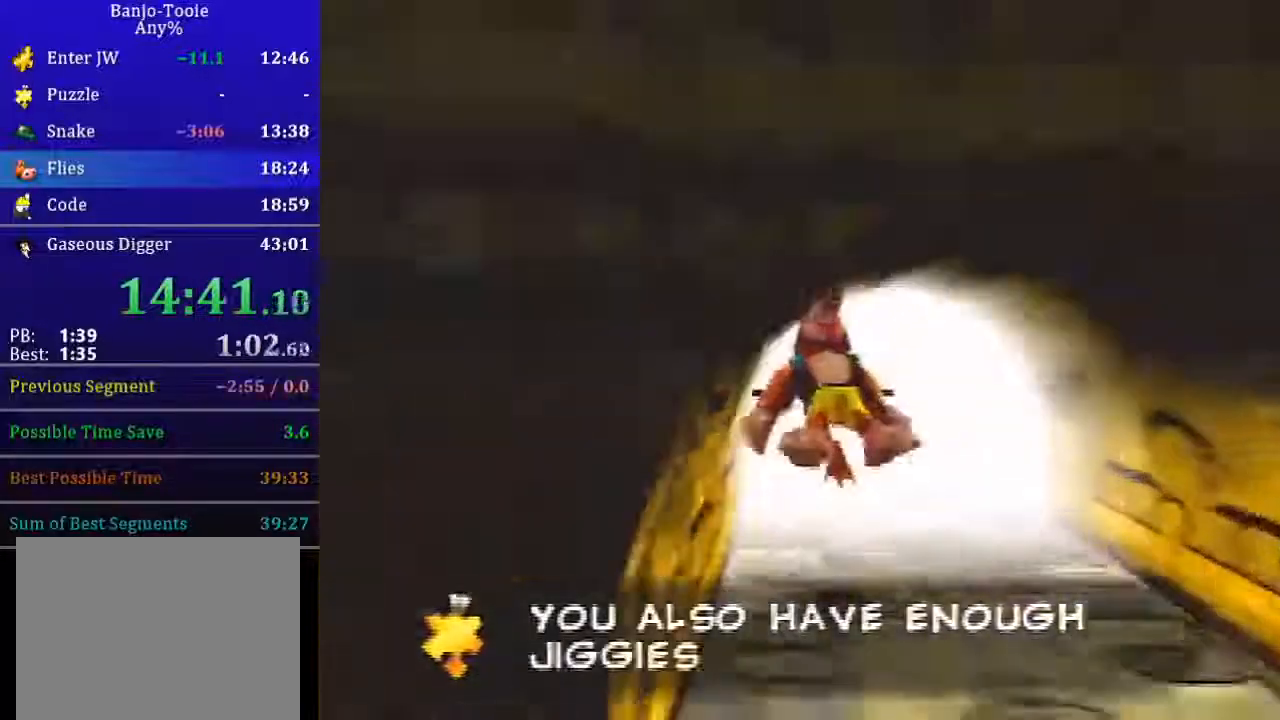
{"buttons": ["L1", "Z"], "left_stick": "up", "events": [[167, "R1", "up"]]}
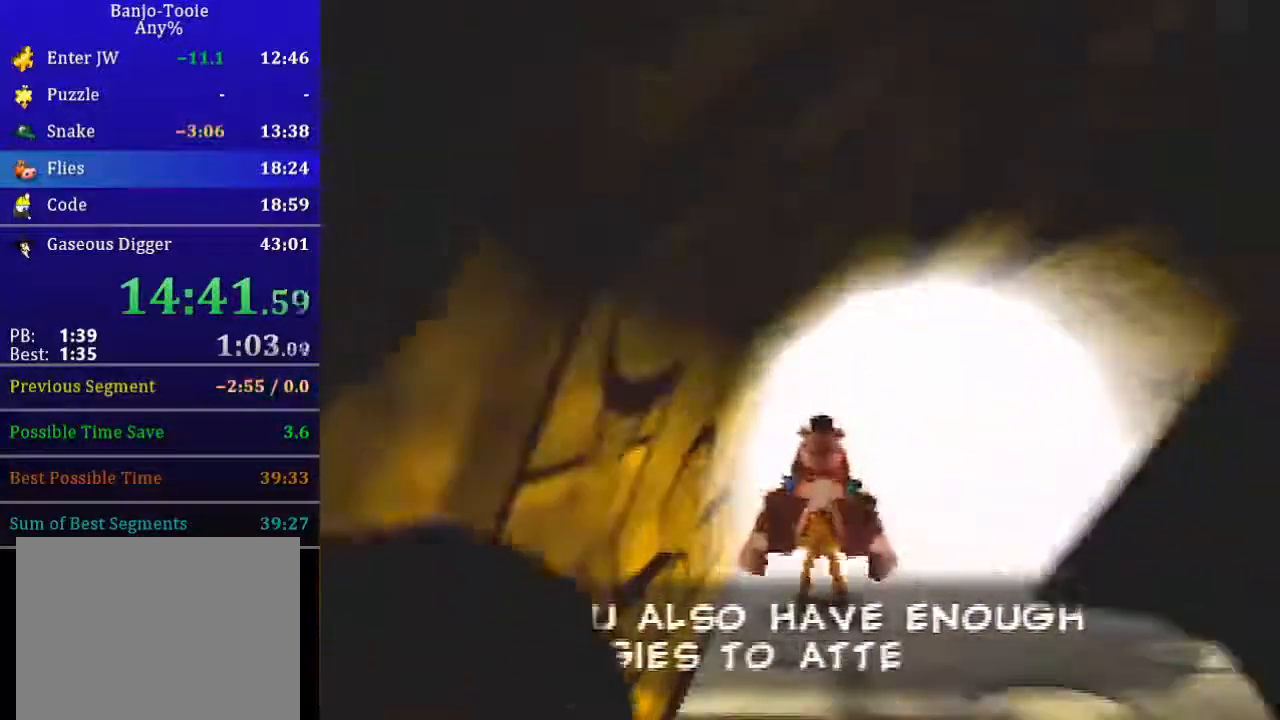
{"buttons": ["L1", "Z"], "left_stick": "center", "events": [[234, "left_stick", "center"]]}
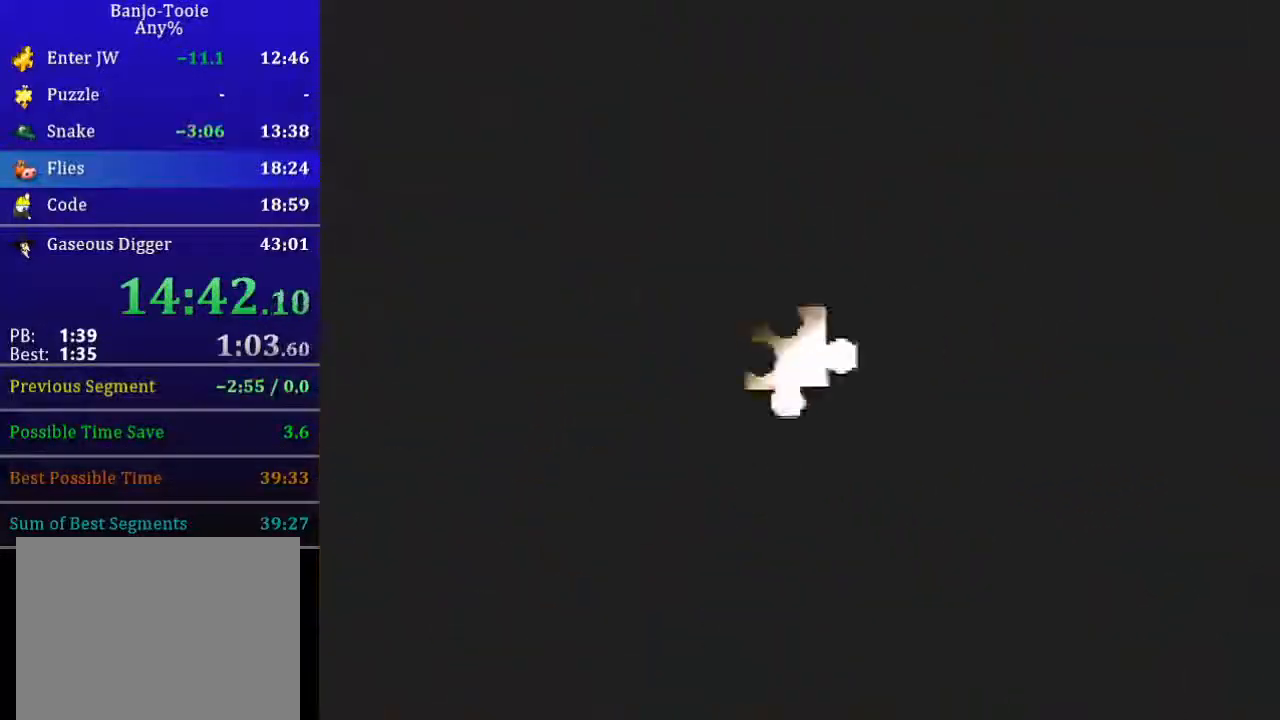
{"buttons": ["L1", "Z"], "left_stick": "center", "events": []}